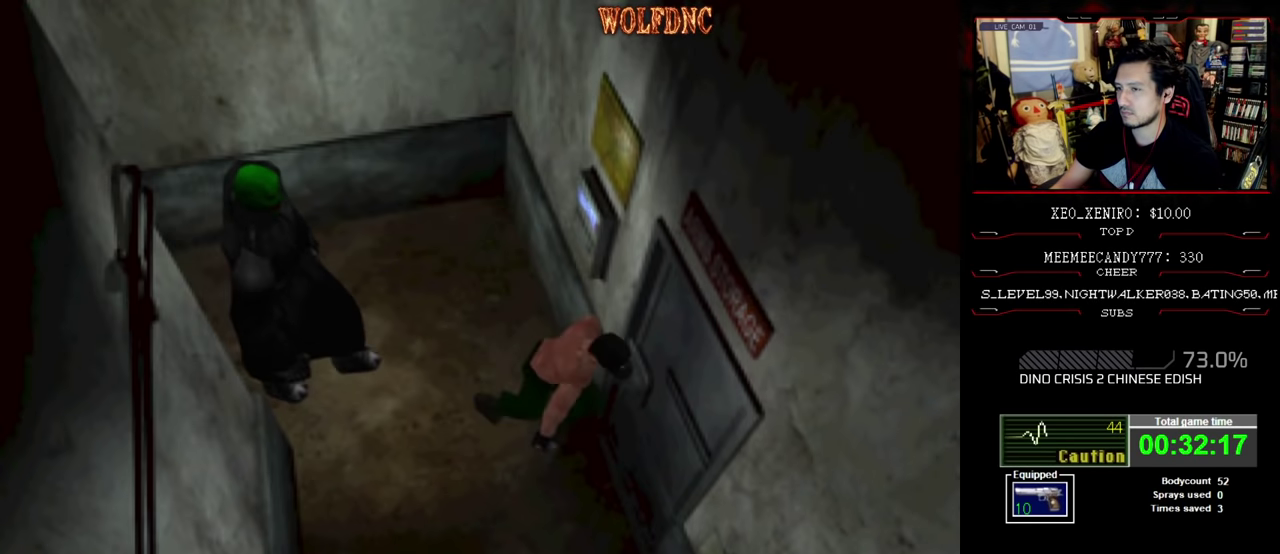
Gameplay with a controller (PlayStation layout); each line is a JSON object with the inputs held at the frame after it. "events" lists button and stick changes between this image and that frame as [ms after this image, input, new state], when the widget could be followed in between. Not read: L3 R3.
{"buttons": [], "events": [[83, "SQUARE", "up"], [116, "CROSS", "up"], [166, "CROSS", "down"], [166, "DPAD_UP", "up"], [266, "CROSS", "up"], [316, "DPAD_LEFT", "up"]]}
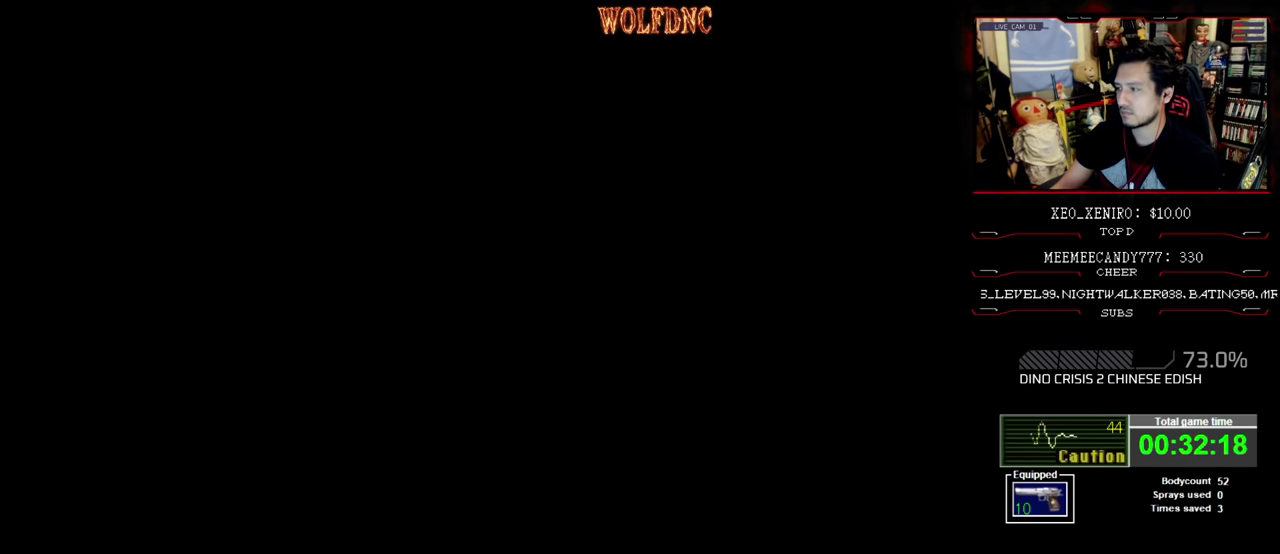
{"buttons": ["R1"], "events": [[466, "R1", "down"]]}
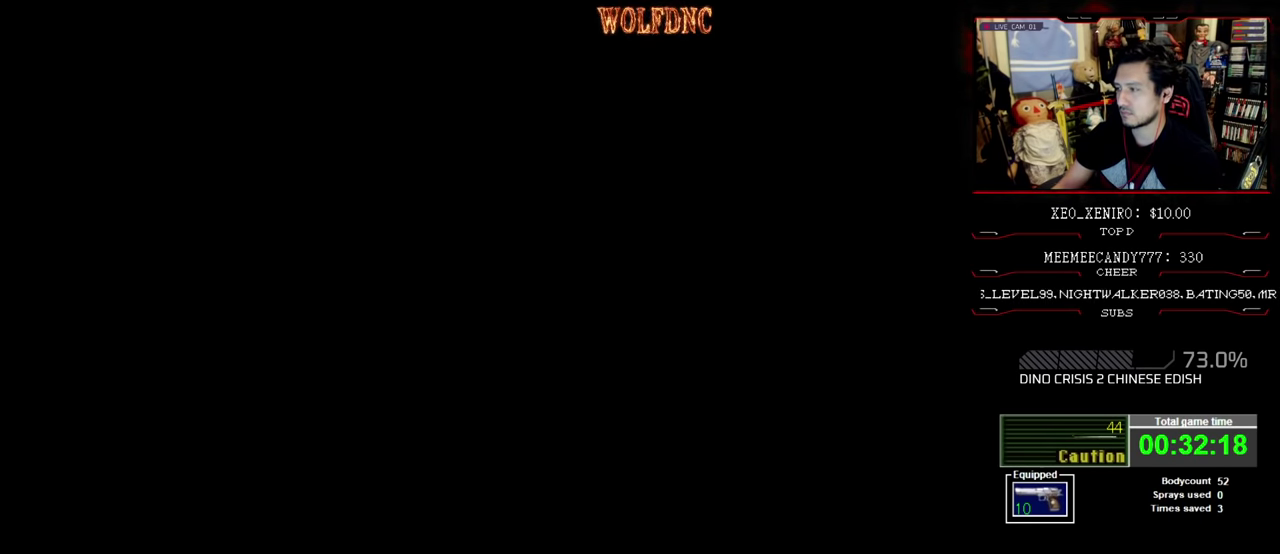
{"buttons": ["R1"], "events": []}
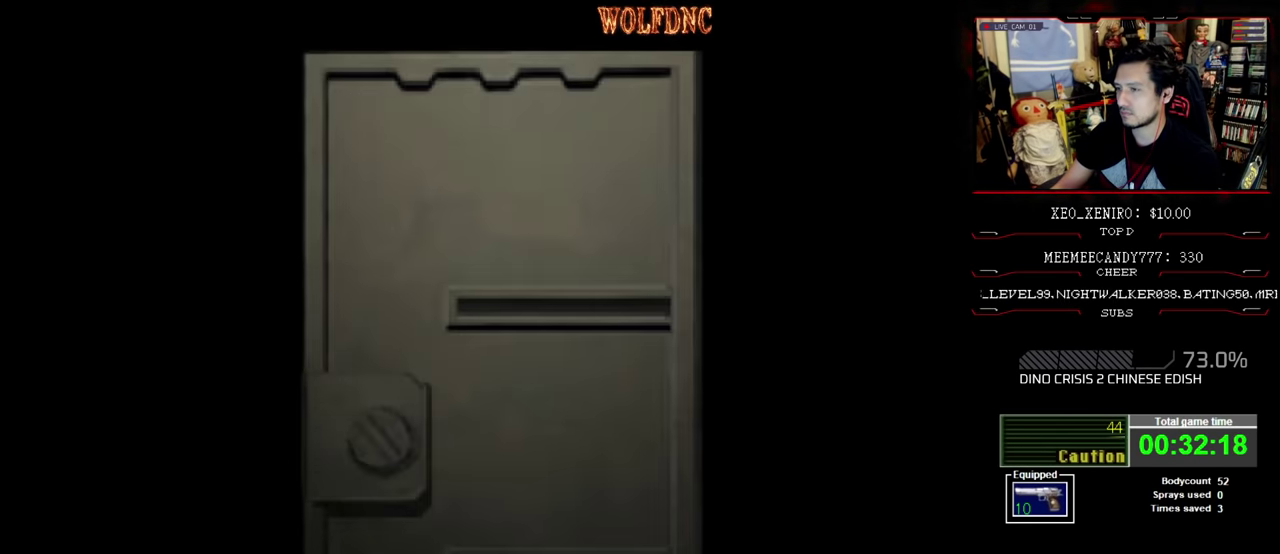
{"buttons": ["R1"], "events": []}
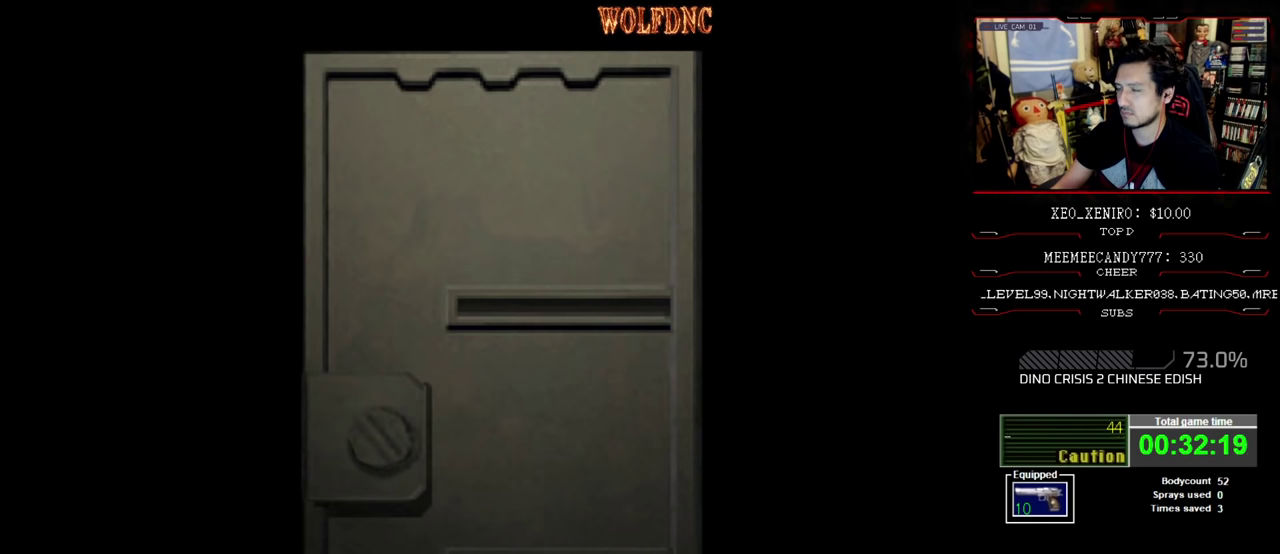
{"buttons": ["R1"], "events": []}
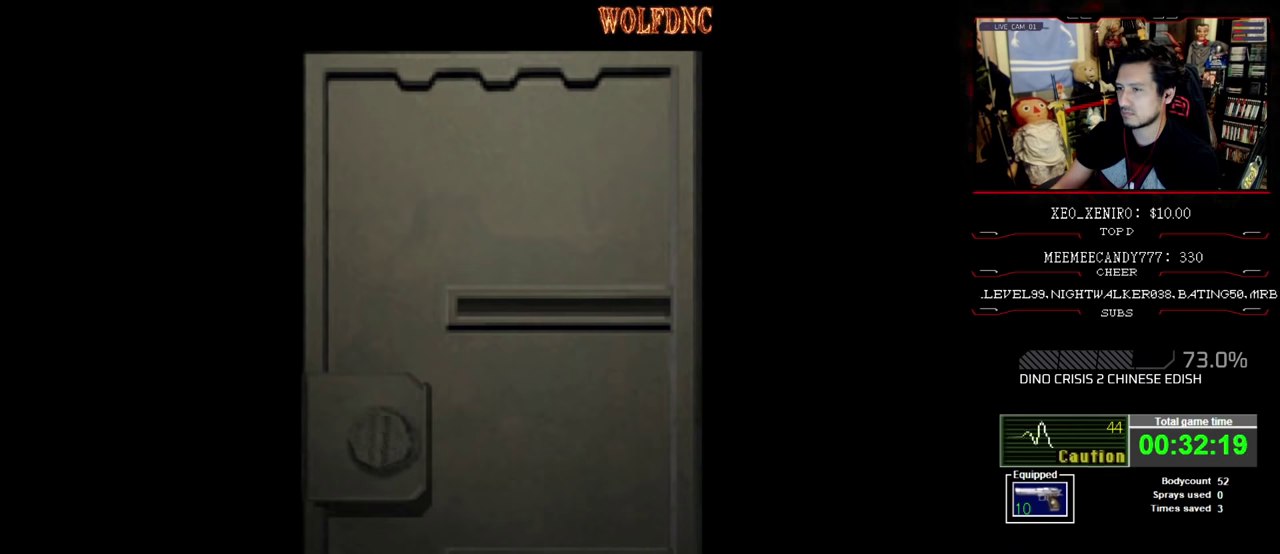
{"buttons": ["R1"], "events": [[233, "CROSS", "down"], [300, "CROSS", "up"]]}
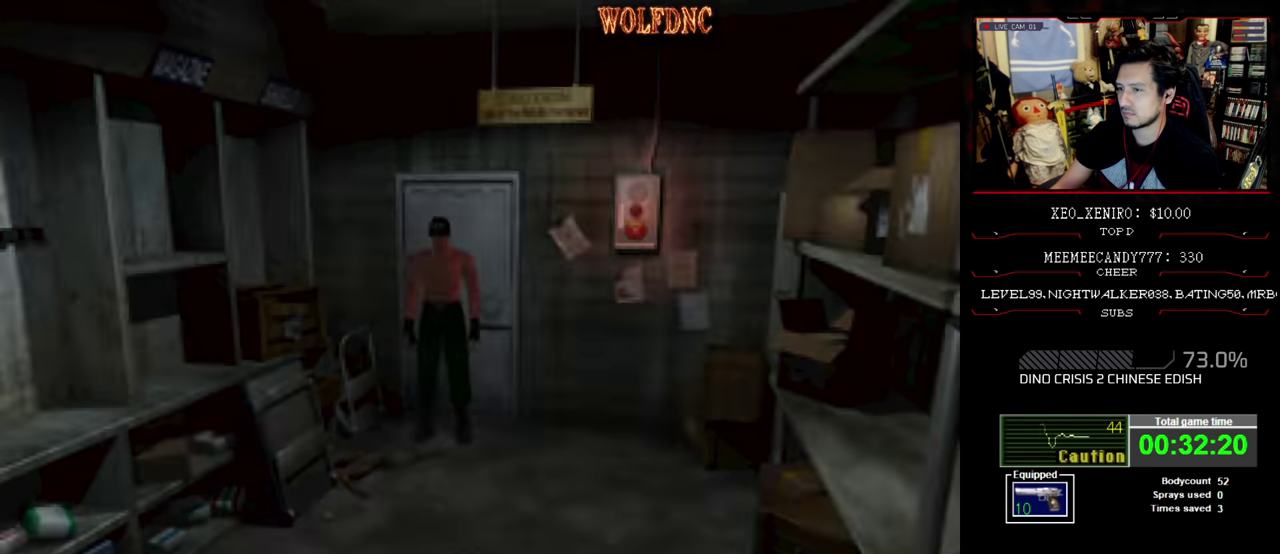
{"buttons": ["R1"], "events": [[216, "DPAD_LEFT", "down"], [300, "DPAD_LEFT", "up"]]}
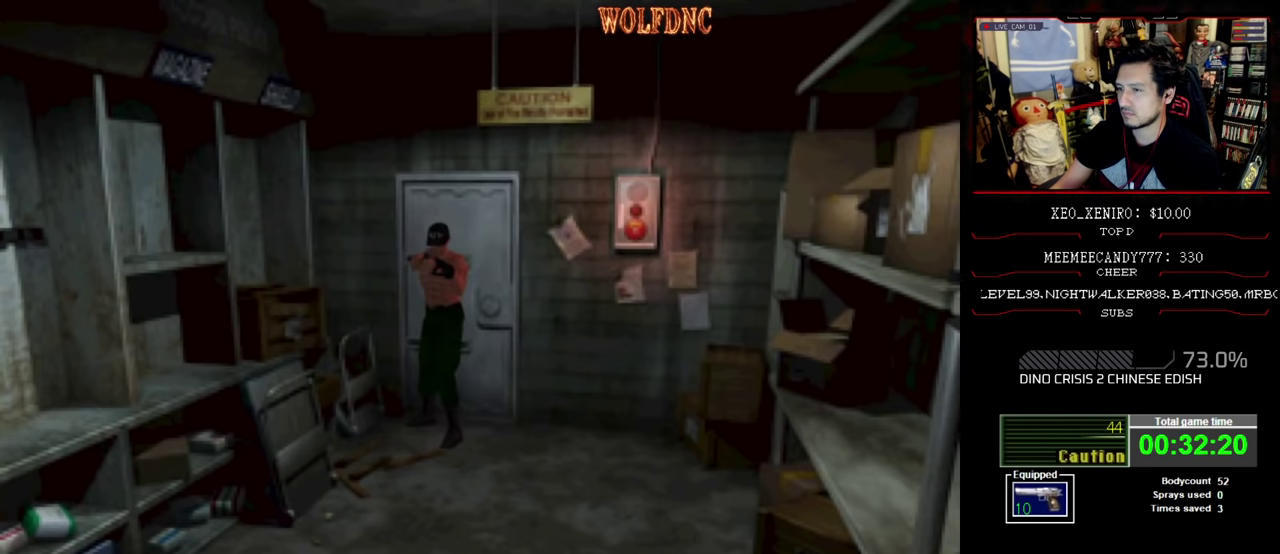
{"buttons": ["CROSS"], "events": [[133, "CROSS", "down"], [366, "R1", "up"], [416, "R1", "down"], [466, "R1", "up"]]}
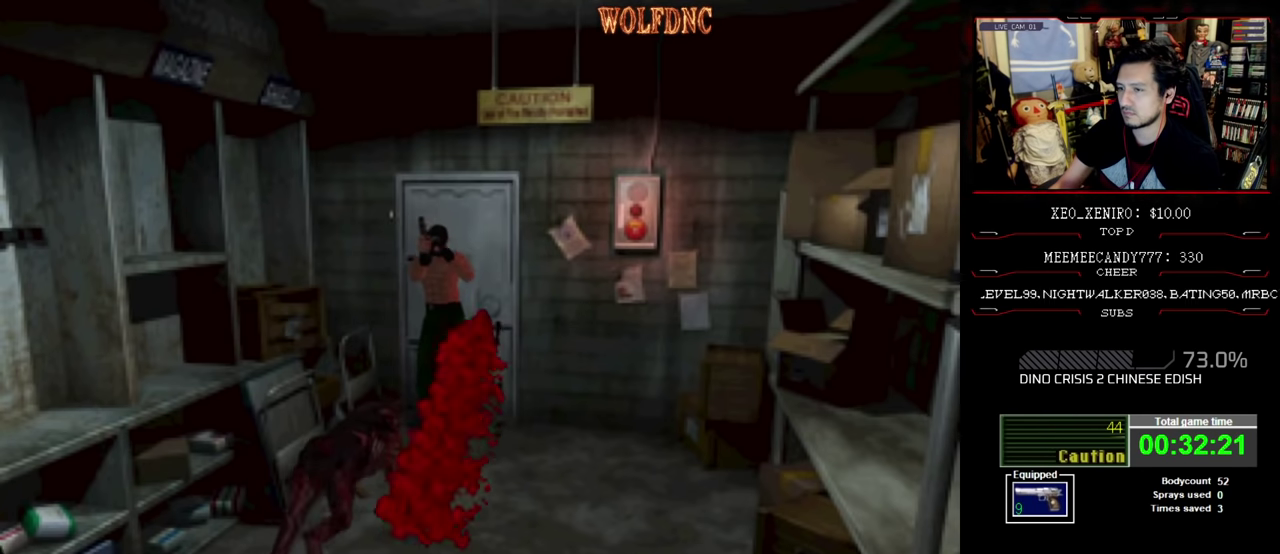
{"buttons": ["CROSS", "R1"], "events": [[100, "R1", "down"]]}
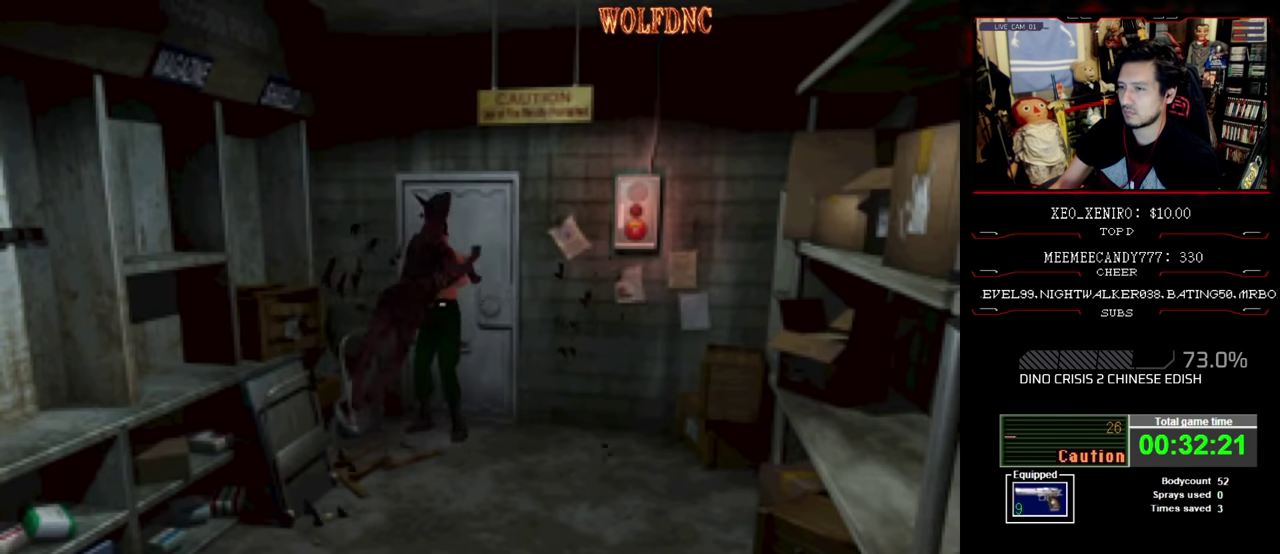
{"buttons": ["CROSS", "R1"], "events": []}
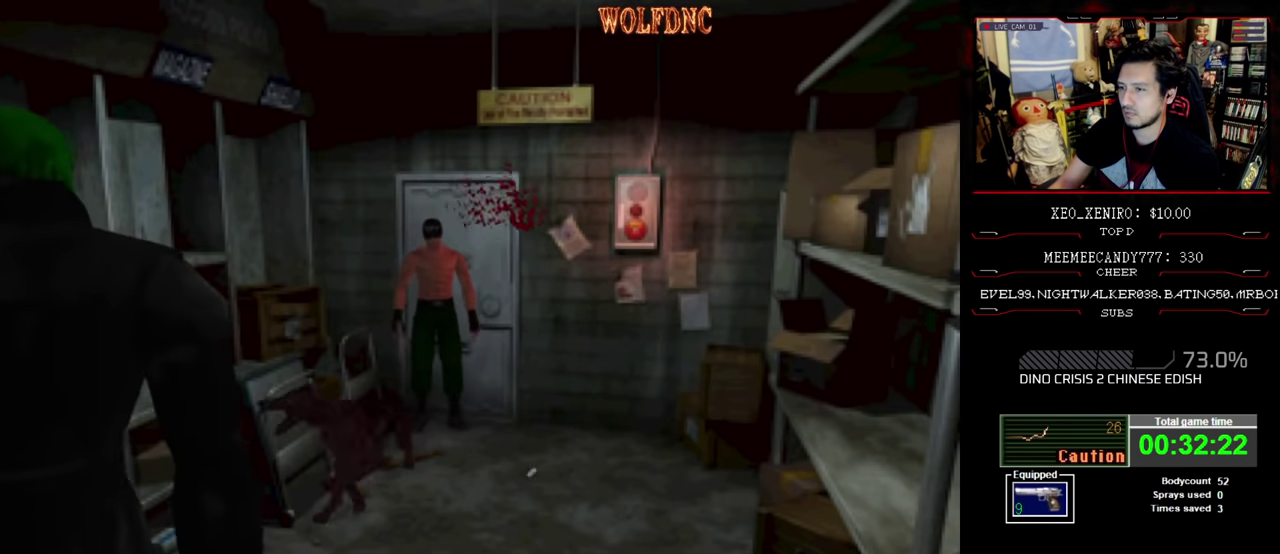
{"buttons": ["CROSS", "R1"], "events": []}
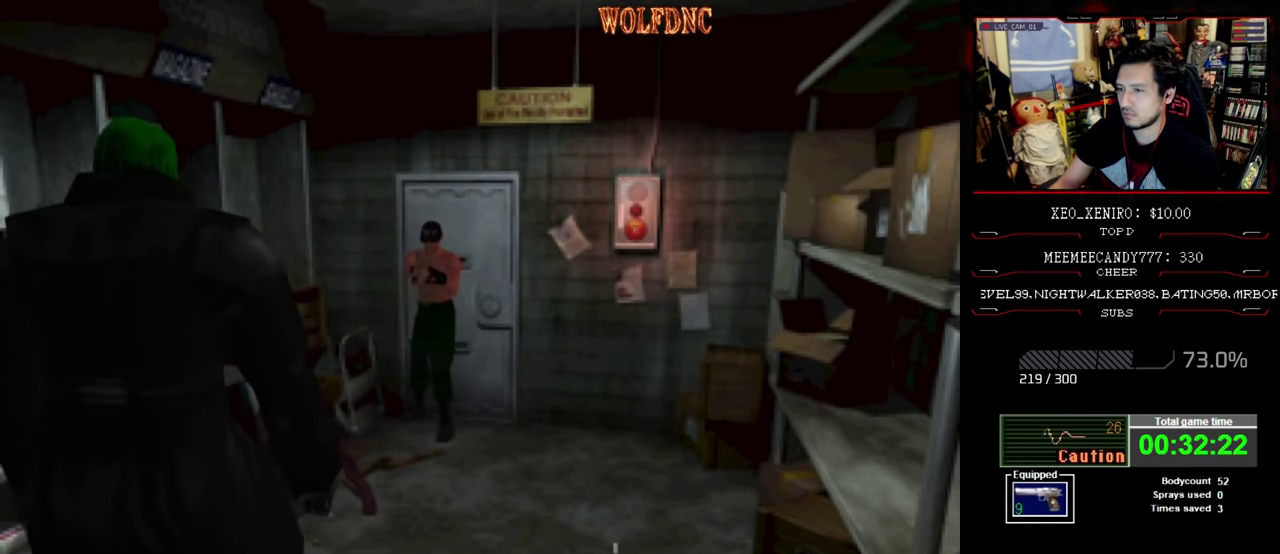
{"buttons": ["CROSS", "R1"], "events": []}
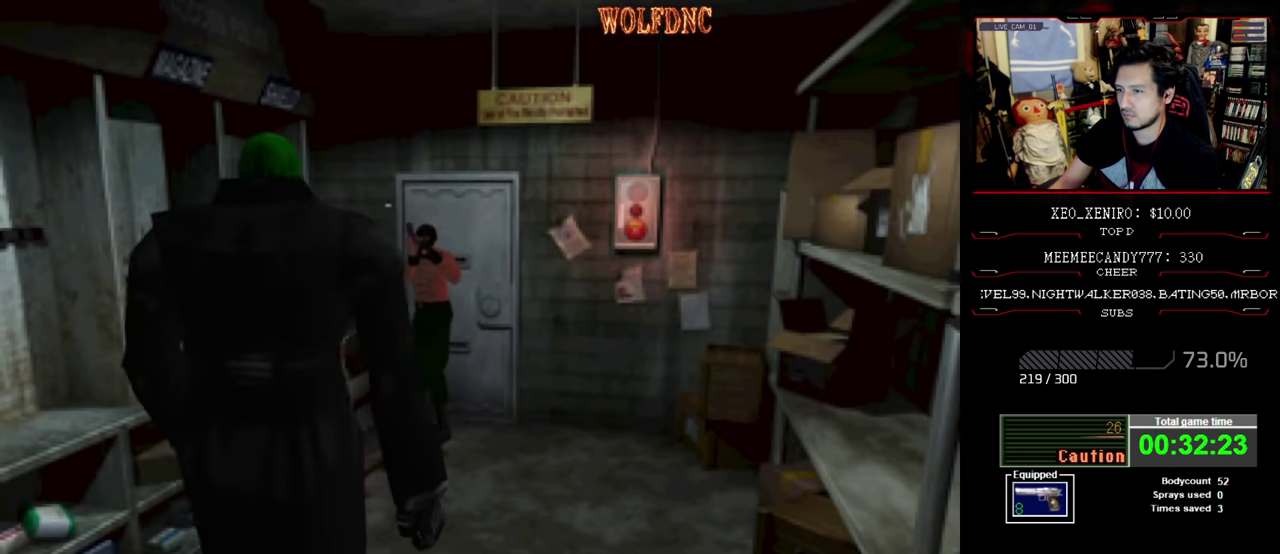
{"buttons": ["DPAD_LEFT"], "events": [[166, "CROSS", "up"], [216, "R1", "up"], [350, "DPAD_LEFT", "down"]]}
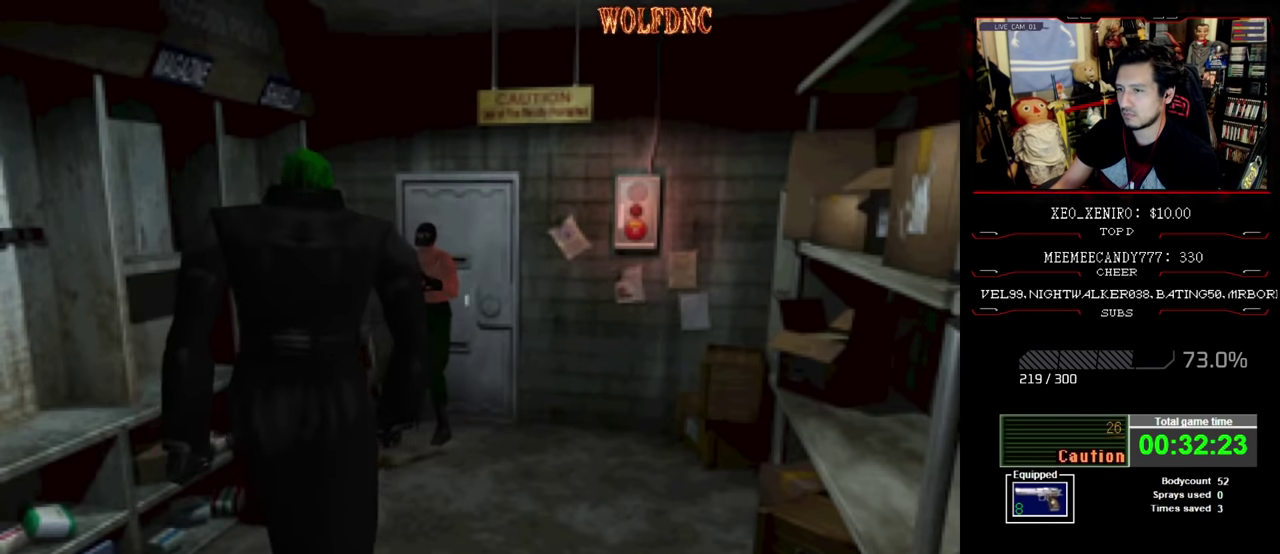
{"buttons": ["CIRCLE", "DPAD_LEFT"], "events": [[133, "DPAD_UP", "down"], [316, "DPAD_UP", "up"], [416, "CIRCLE", "down"]]}
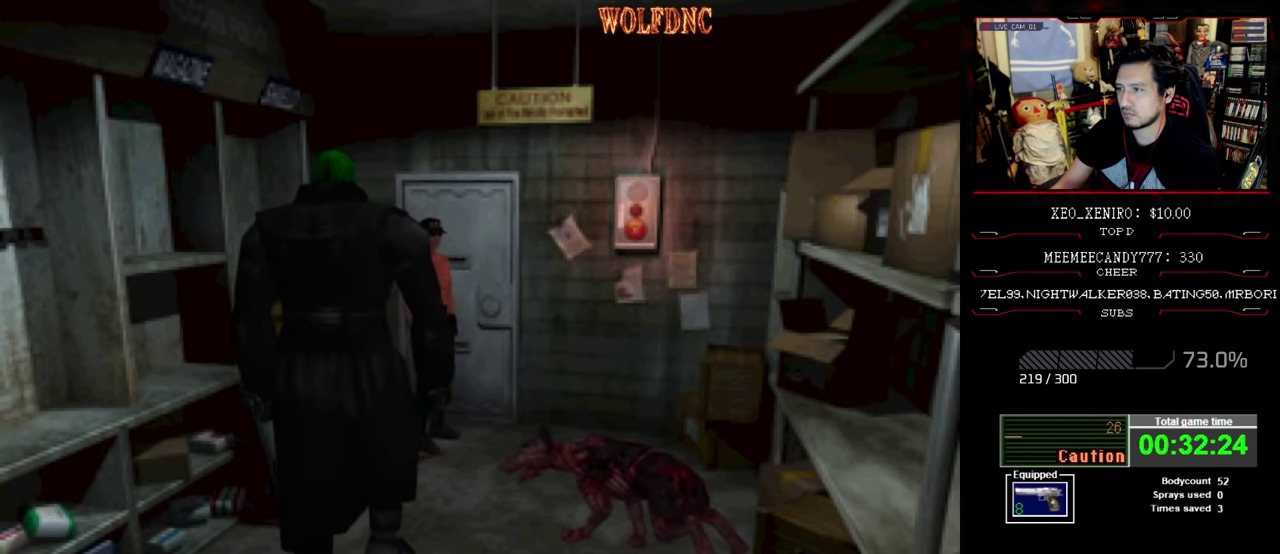
{"buttons": [], "events": [[50, "CIRCLE", "up"], [100, "DPAD_LEFT", "up"]]}
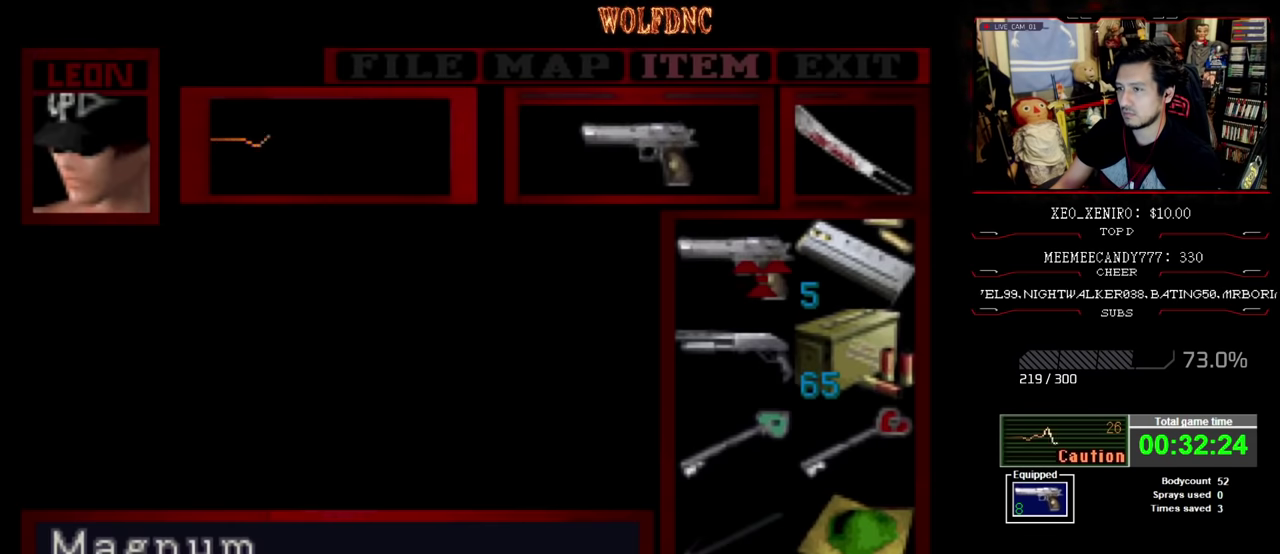
{"buttons": ["CIRCLE"], "events": [[400, "CIRCLE", "down"]]}
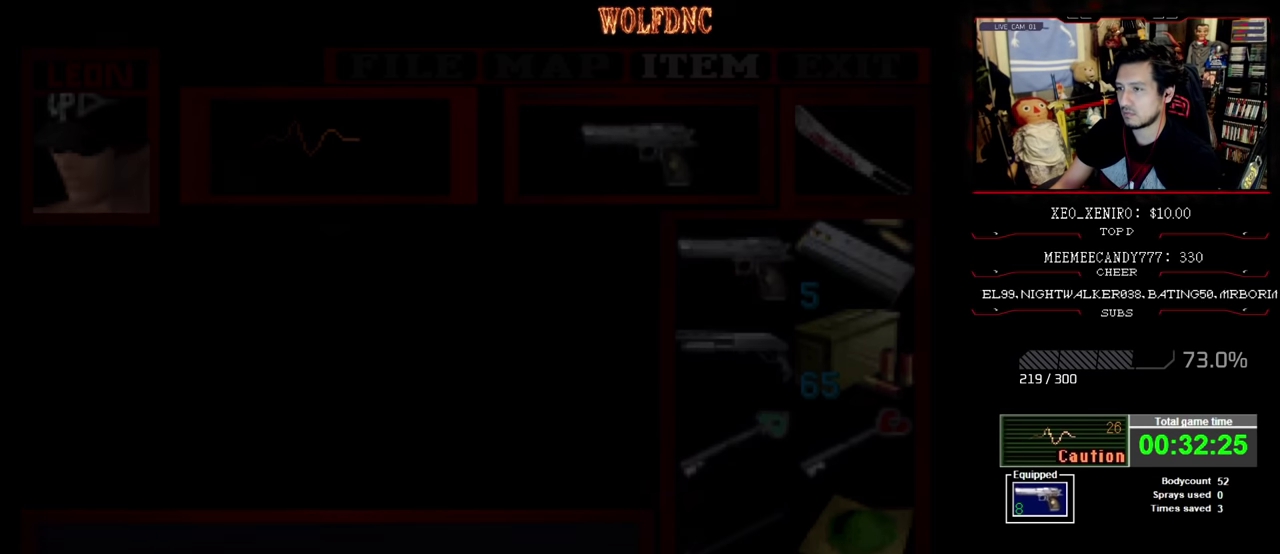
{"buttons": ["CROSS", "R1", "DPAD_DOWN", "DPAD_LEFT"], "events": [[16, "CIRCLE", "up"], [16, "DPAD_DOWN", "down"], [16, "R1", "down"], [83, "CROSS", "down"], [416, "DPAD_LEFT", "down"]]}
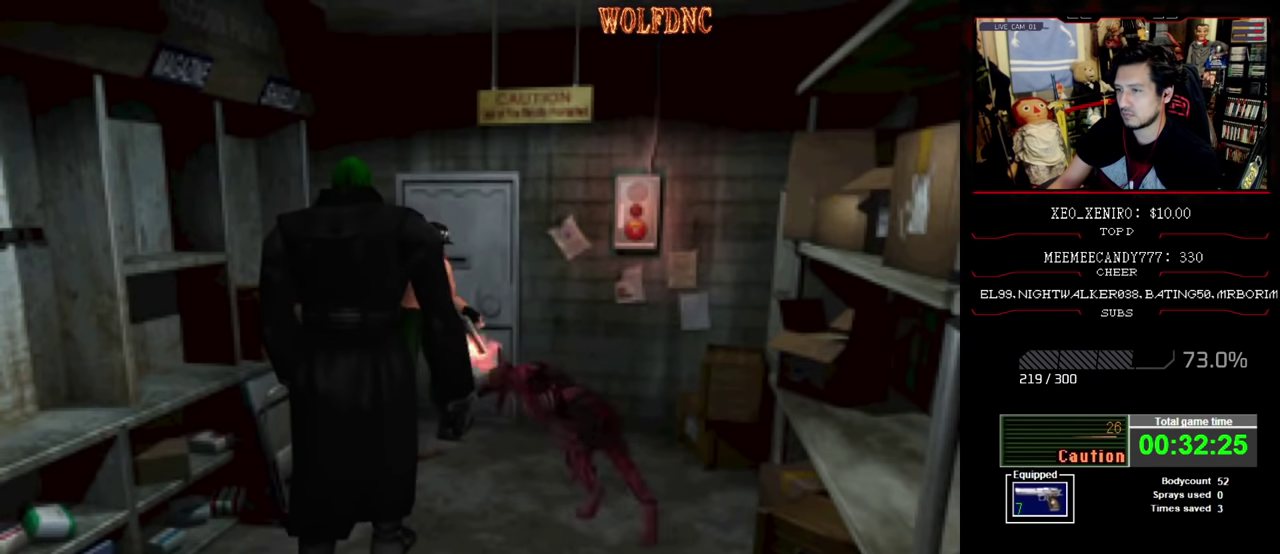
{"buttons": [], "events": [[150, "DPAD_LEFT", "up"], [250, "R1", "up"], [300, "CROSS", "up"], [300, "DPAD_DOWN", "up"]]}
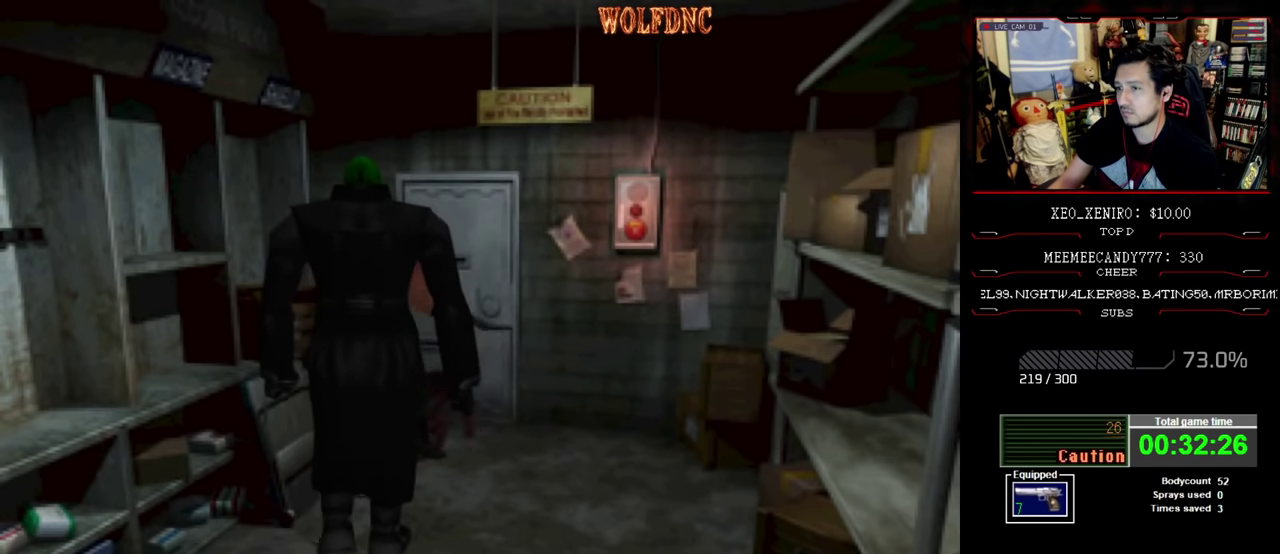
{"buttons": ["SQUARE", "DPAD_UP", "DPAD_LEFT"], "events": [[33, "DPAD_UP", "down"], [33, "SQUARE", "down"], [166, "DPAD_LEFT", "down"], [266, "DPAD_LEFT", "up"], [450, "DPAD_LEFT", "down"]]}
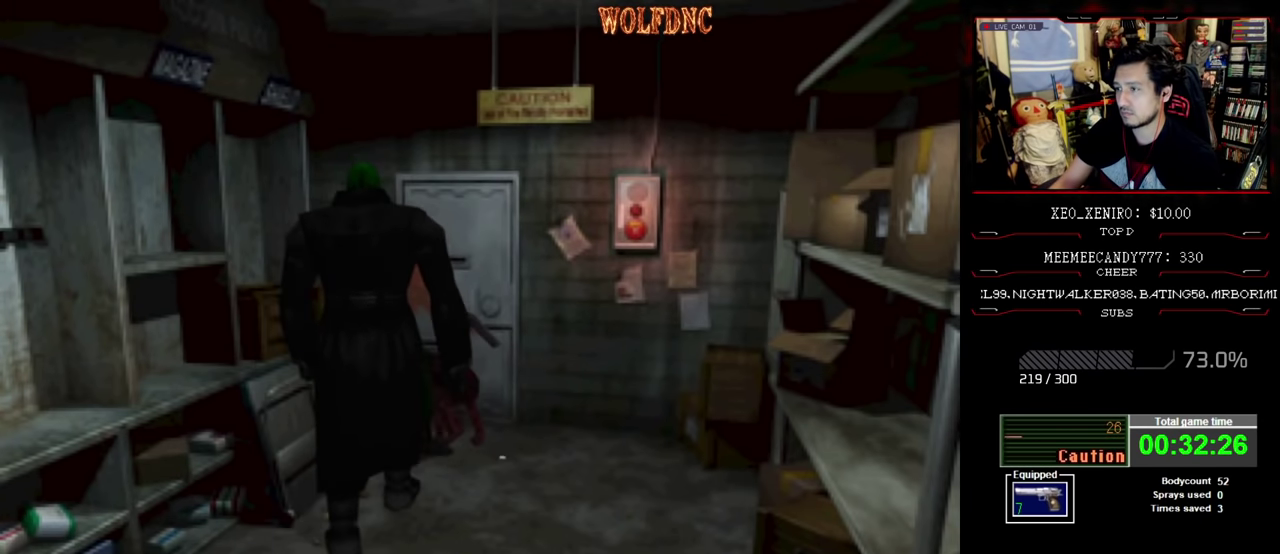
{"buttons": ["SQUARE", "DPAD_UP", "DPAD_LEFT"], "events": [[83, "DPAD_LEFT", "up"], [133, "DPAD_RIGHT", "down"], [366, "DPAD_RIGHT", "up"], [466, "DPAD_LEFT", "down"]]}
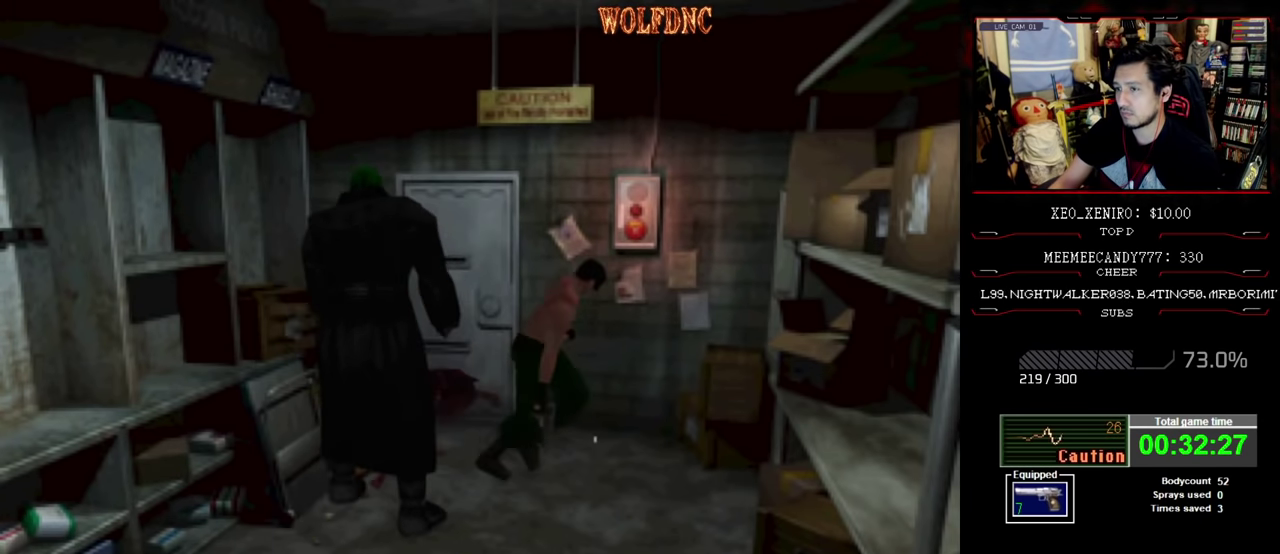
{"buttons": ["SQUARE", "DPAD_UP", "DPAD_RIGHT"], "events": [[16, "DPAD_LEFT", "up"], [50, "DPAD_RIGHT", "down"]]}
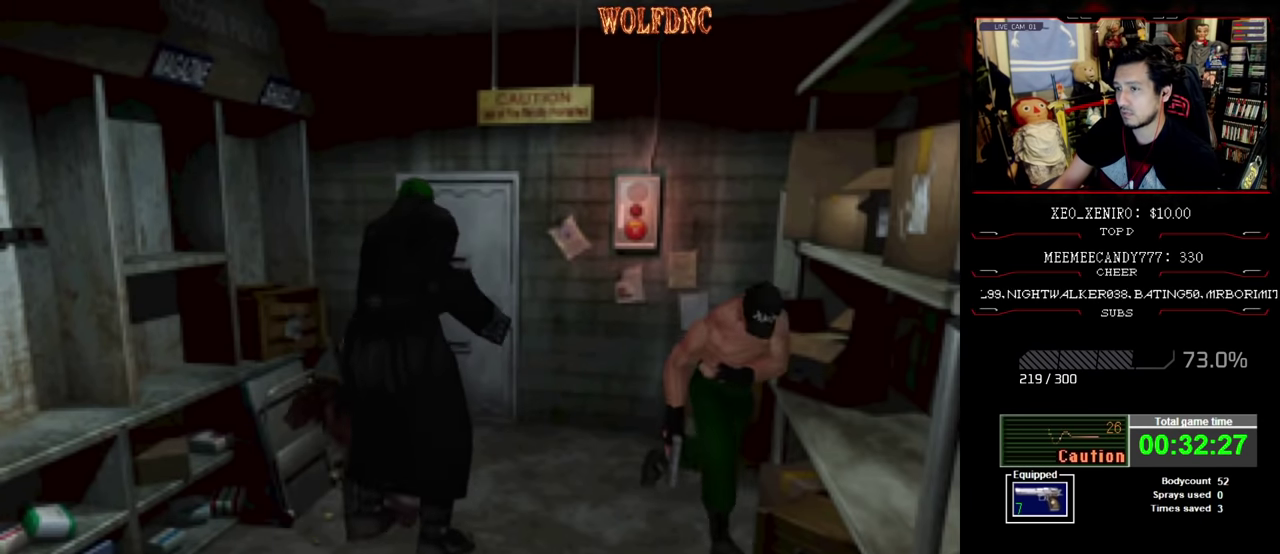
{"buttons": ["SQUARE", "DPAD_UP"], "events": [[83, "DPAD_RIGHT", "up"], [316, "DPAD_RIGHT", "down"], [450, "DPAD_RIGHT", "up"]]}
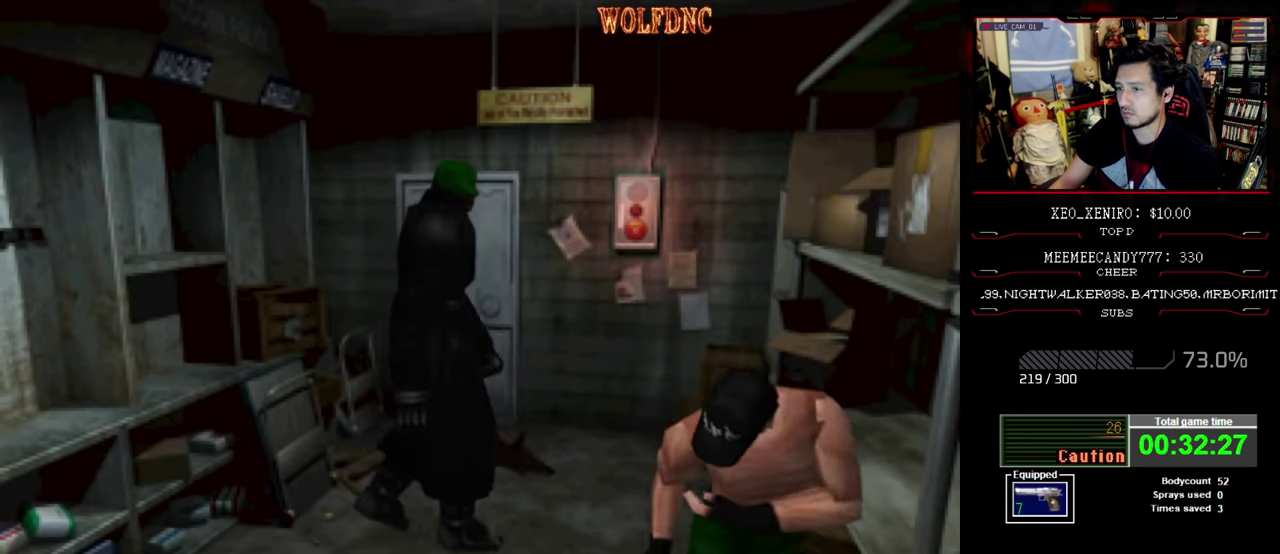
{"buttons": ["SQUARE", "DPAD_UP"], "events": [[50, "DPAD_RIGHT", "down"], [133, "DPAD_RIGHT", "up"]]}
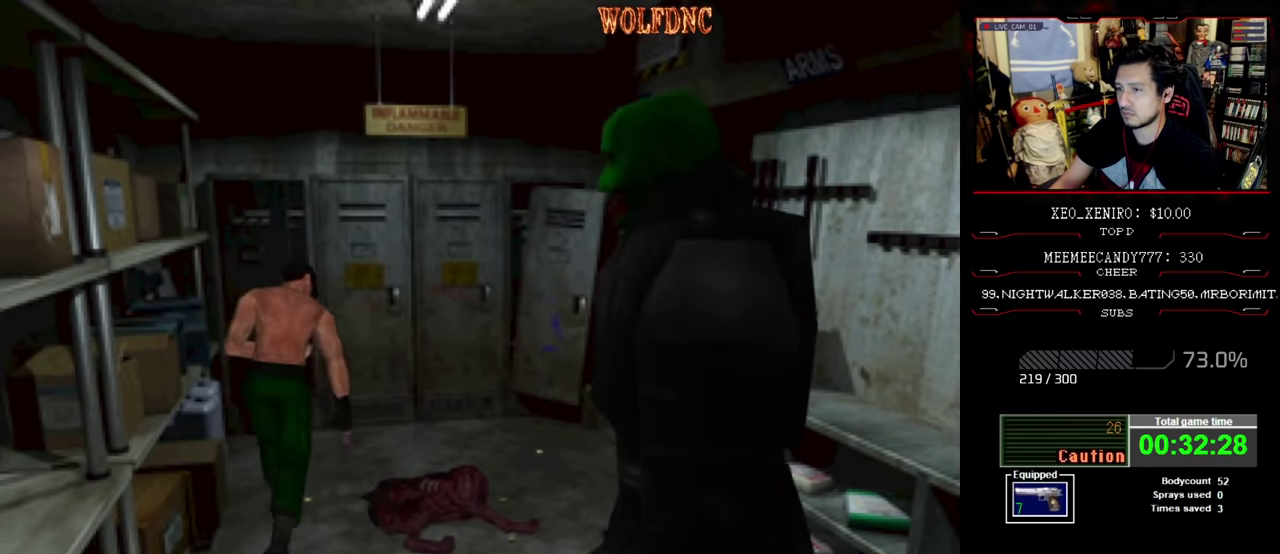
{"buttons": ["SQUARE", "DPAD_RIGHT"], "events": [[200, "DPAD_RIGHT", "down"], [483, "DPAD_UP", "up"]]}
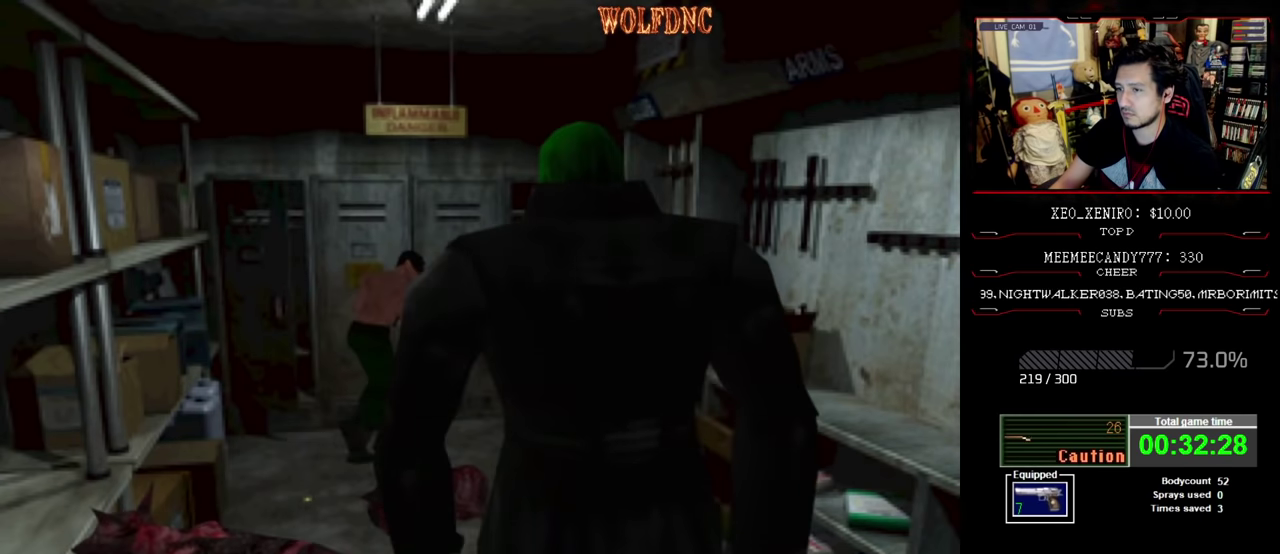
{"buttons": ["R1", "DPAD_RIGHT"], "events": [[33, "R1", "down"], [33, "SQUARE", "up"]]}
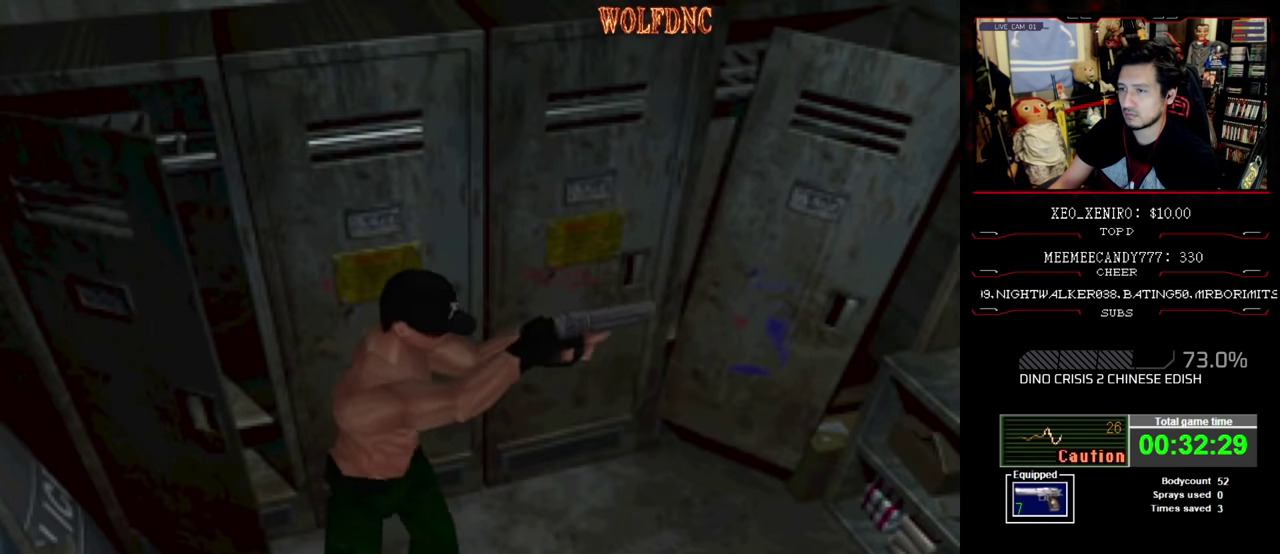
{"buttons": ["CROSS", "R1", "DPAD_DOWN", "DPAD_RIGHT"], "events": [[333, "DPAD_DOWN", "down"], [466, "CROSS", "down"]]}
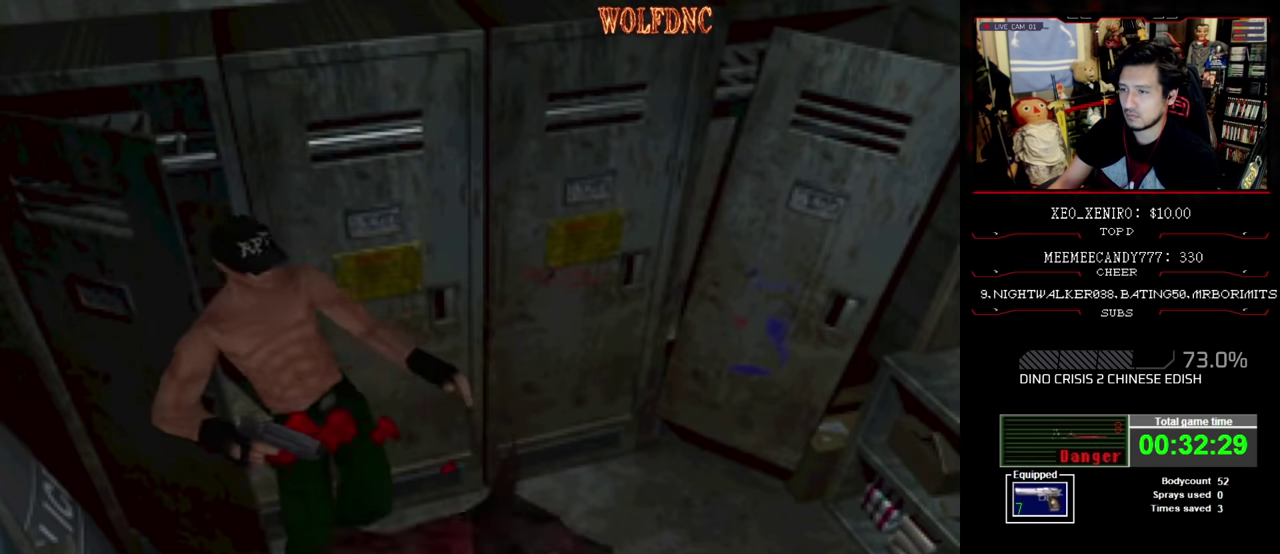
{"buttons": ["DPAD_DOWN", "DPAD_RIGHT"], "events": [[150, "DPAD_DOWN", "up"], [150, "DPAD_RIGHT", "up"], [250, "CROSS", "up"], [300, "R1", "up"], [433, "DPAD_DOWN", "down"], [433, "DPAD_RIGHT", "down"]]}
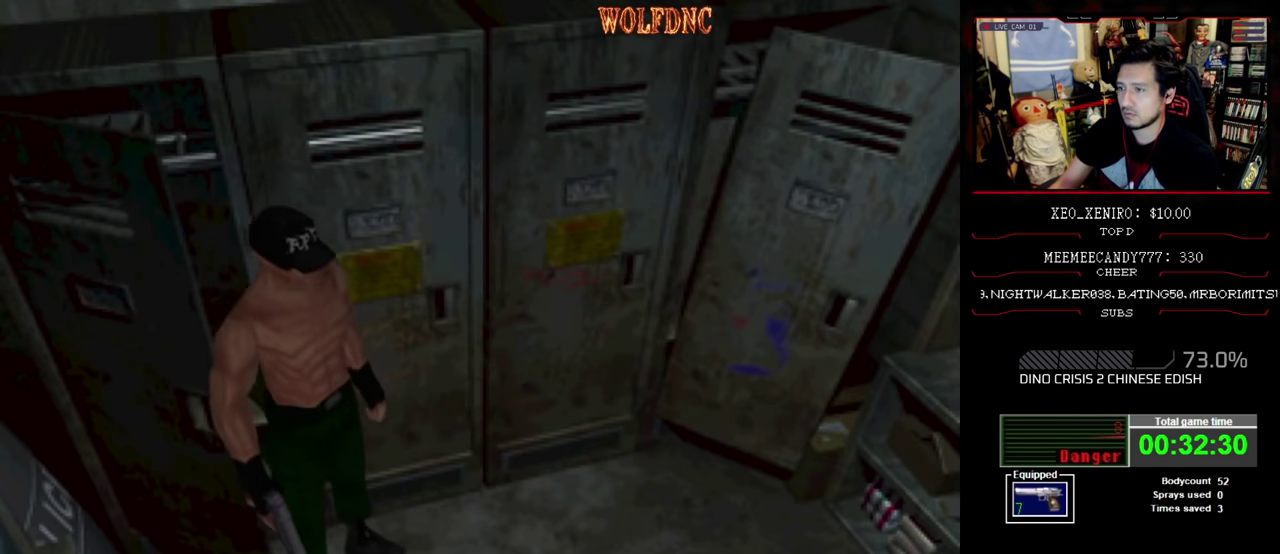
{"buttons": [], "events": [[83, "DPAD_RIGHT", "up"], [166, "DPAD_DOWN", "up"], [216, "CIRCLE", "down"], [350, "CIRCLE", "up"]]}
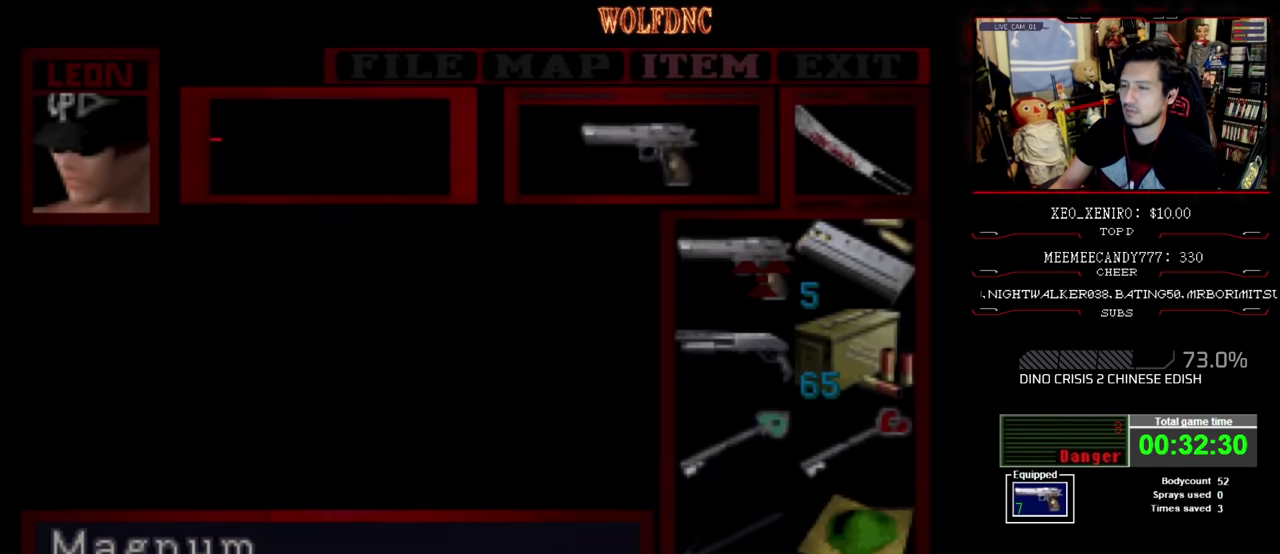
{"buttons": ["DPAD_DOWN"], "events": [[333, "DPAD_DOWN", "down"], [416, "DPAD_DOWN", "up"], [500, "DPAD_DOWN", "down"]]}